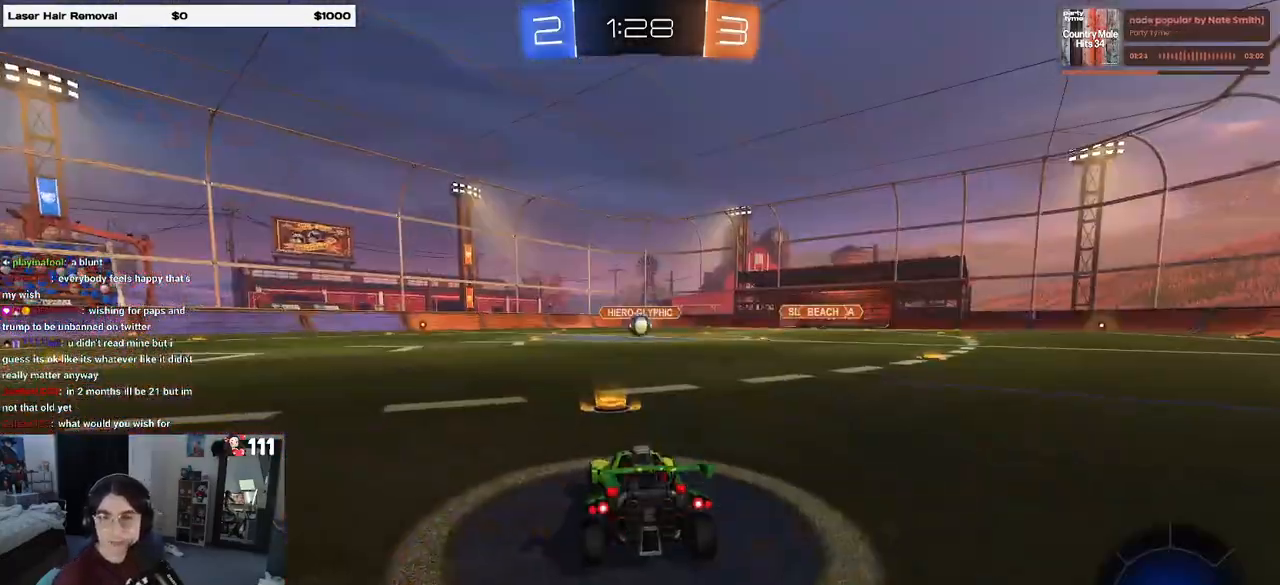
Gameplay with a controller (PlayStation layout); each line is a JSON object with the inputs held at the frame after it. "events" lists button and stick changes between this image and that frame as [ms after this image, input, new state], when the widget could be followed in between.
{"buttons": [], "left_stick": "center", "right_stick": "center", "events": [[33, "CROSS", "down"], [150, "CROSS", "up"]]}
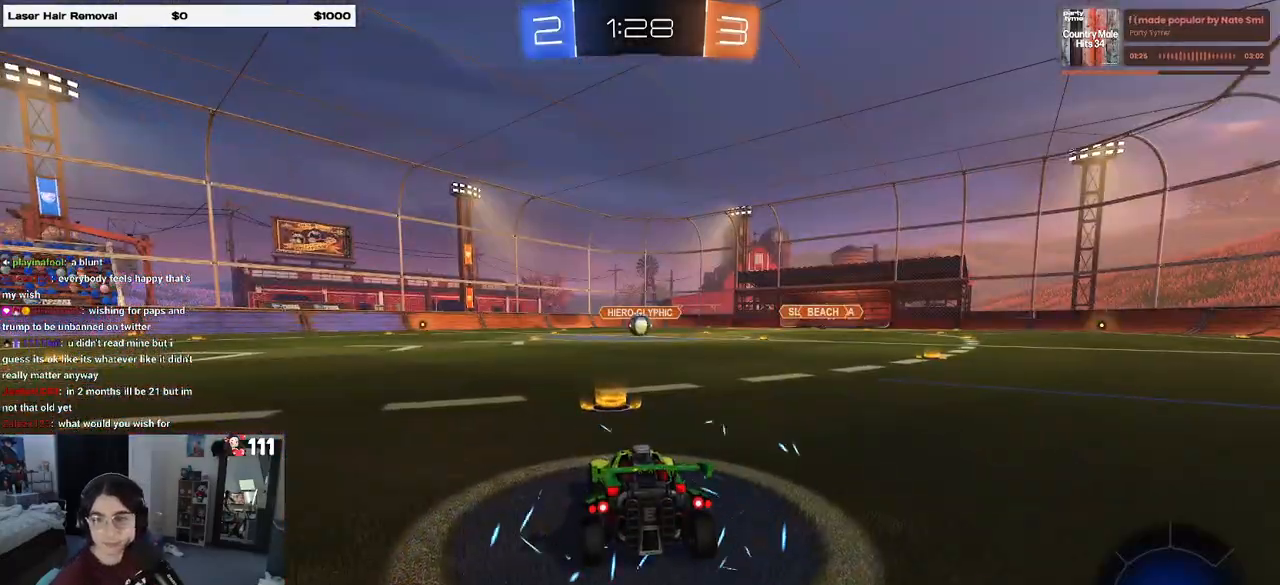
{"buttons": [], "left_stick": "center", "right_stick": "center", "events": []}
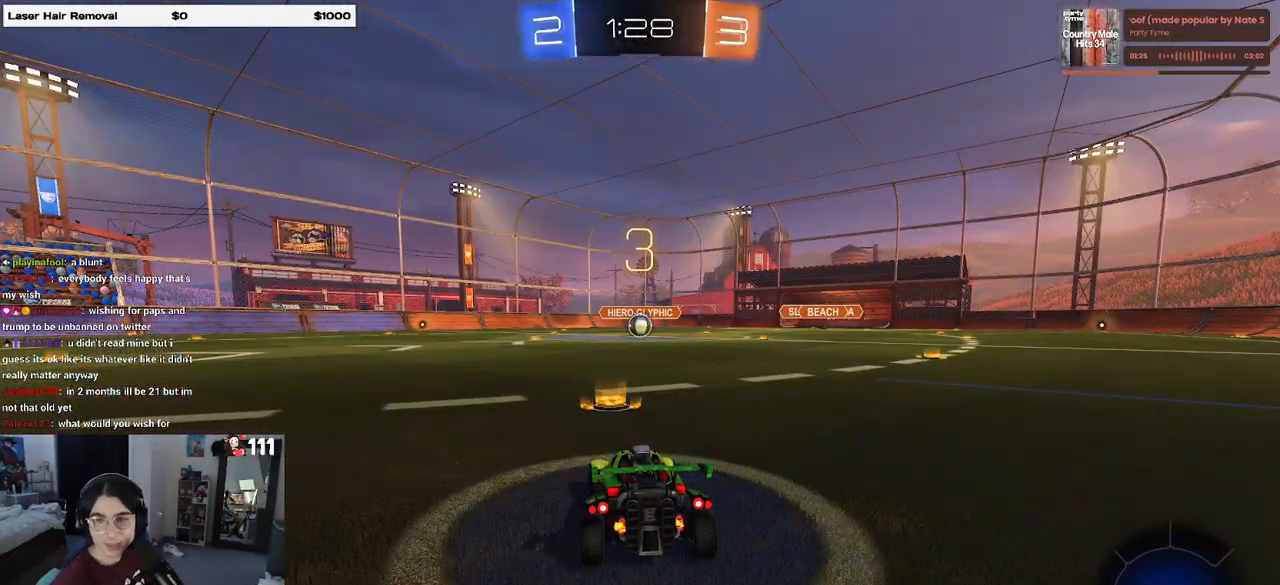
{"buttons": [], "left_stick": "center", "right_stick": "center", "events": []}
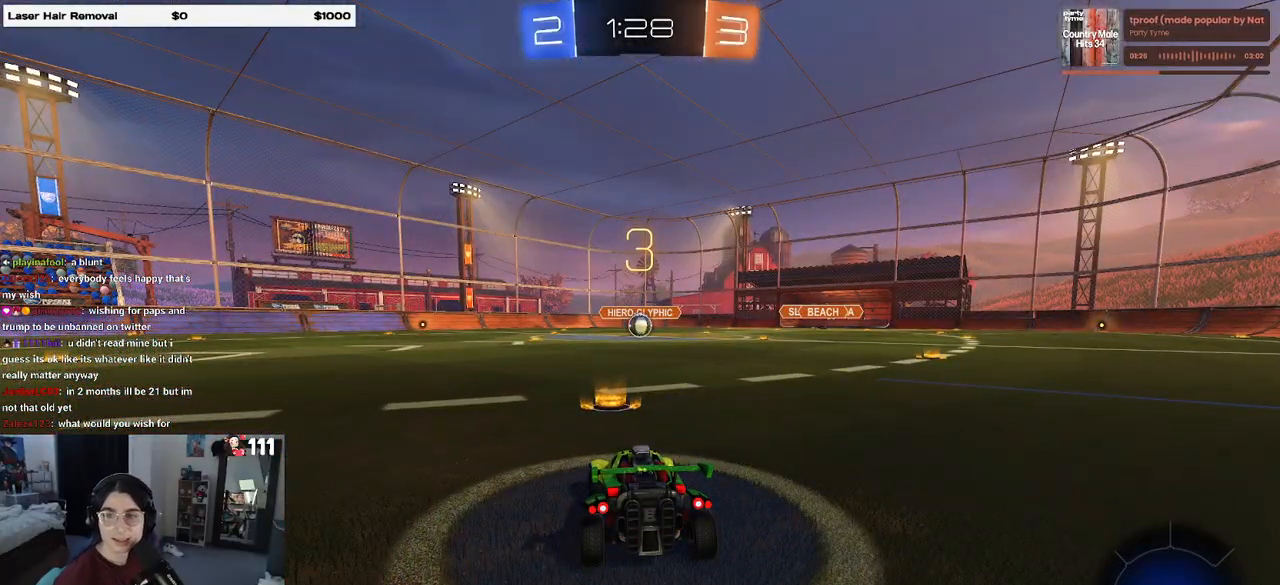
{"buttons": [], "left_stick": "center", "right_stick": "center", "events": []}
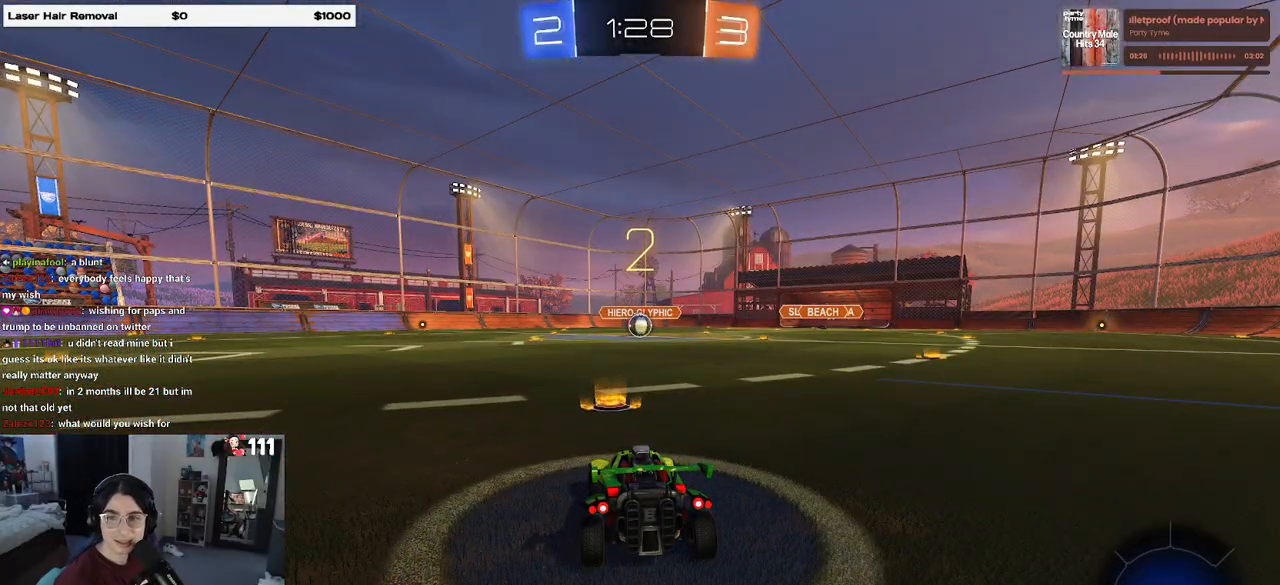
{"buttons": ["R2"], "left_stick": "center", "right_stick": "center", "events": [[483, "R2", "down"]]}
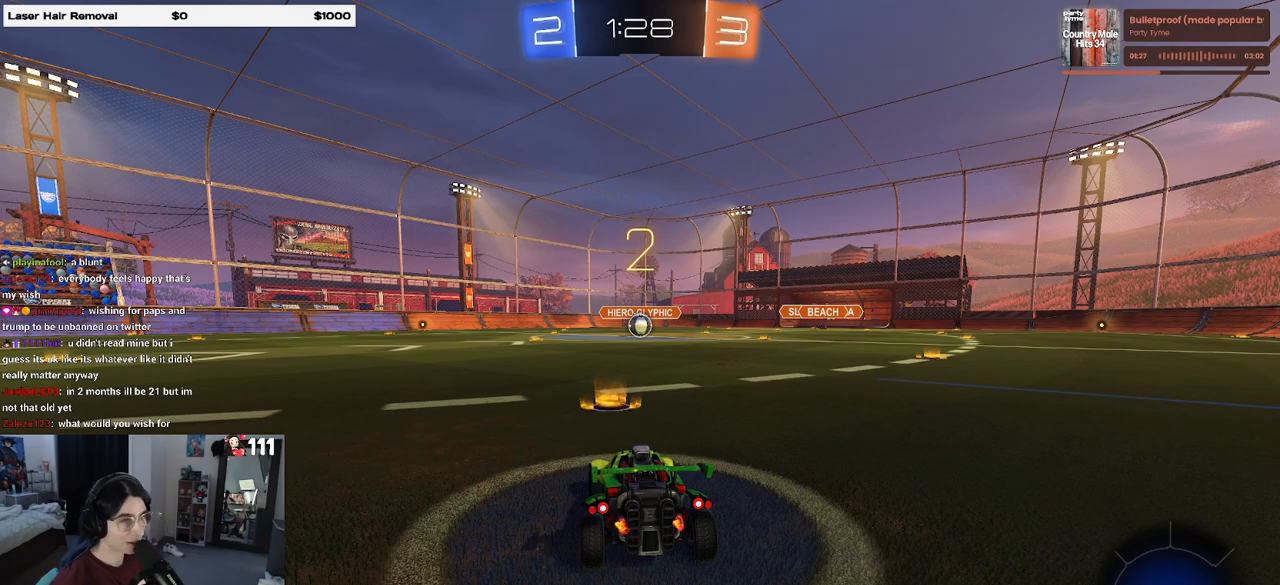
{"buttons": ["R2"], "left_stick": "center", "right_stick": "center", "events": []}
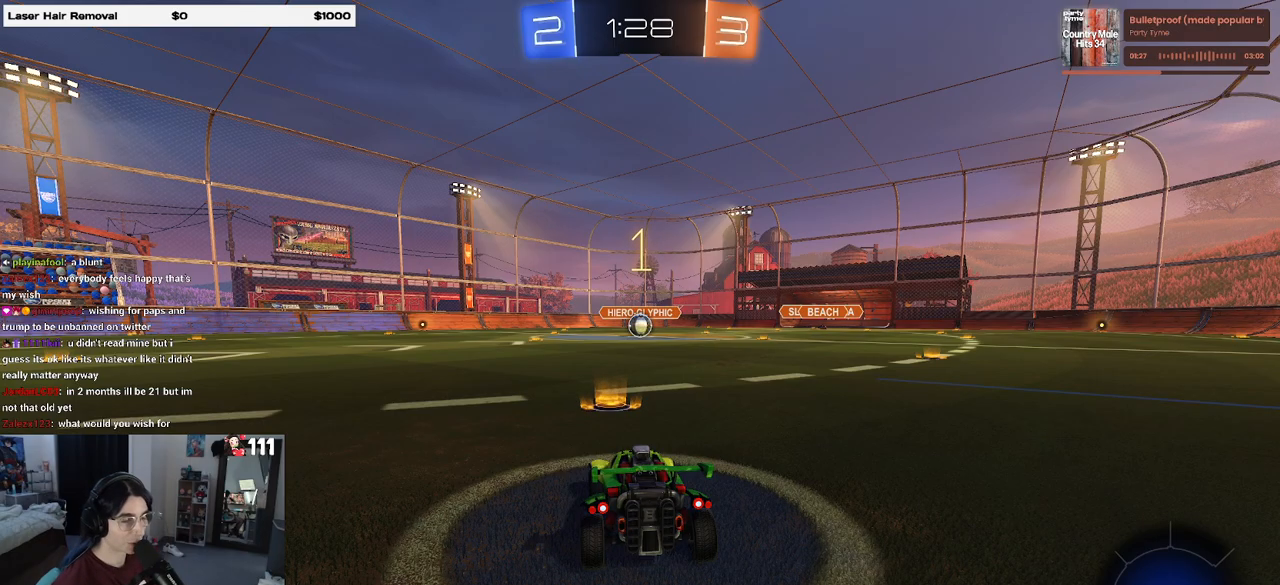
{"buttons": ["R1", "R2"], "left_stick": "center", "right_stick": "center", "events": [[233, "R1", "down"]]}
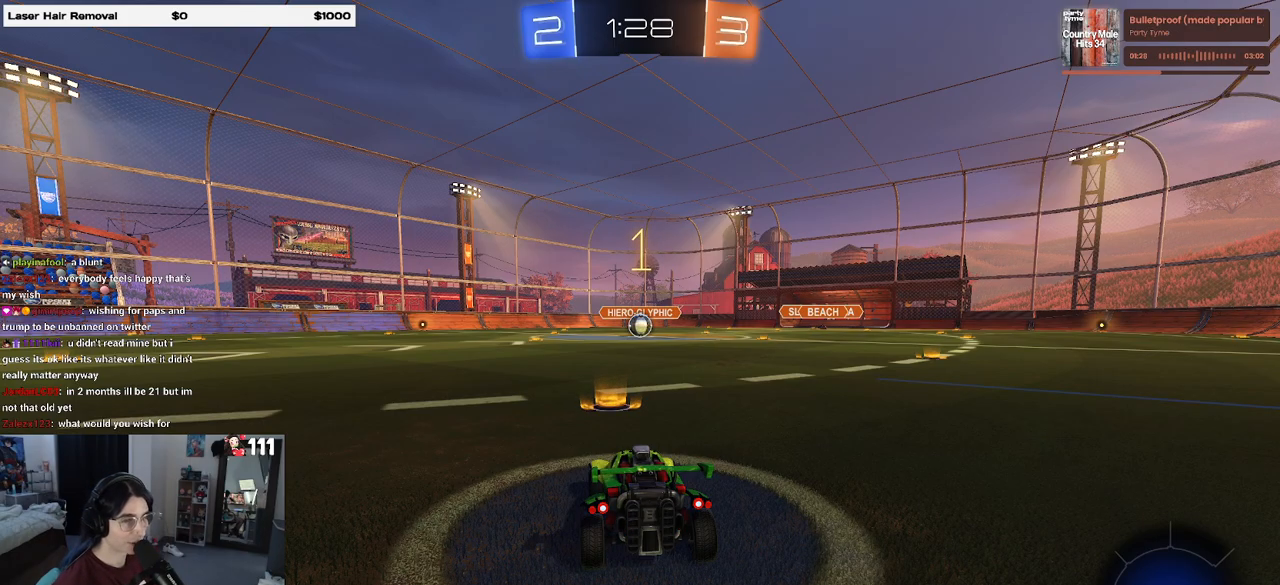
{"buttons": ["CROSS", "R1", "R2"], "left_stick": "up", "right_stick": "center", "events": [[333, "left_stick", "right"], [483, "CROSS", "down"], [500, "left_stick", "up"]]}
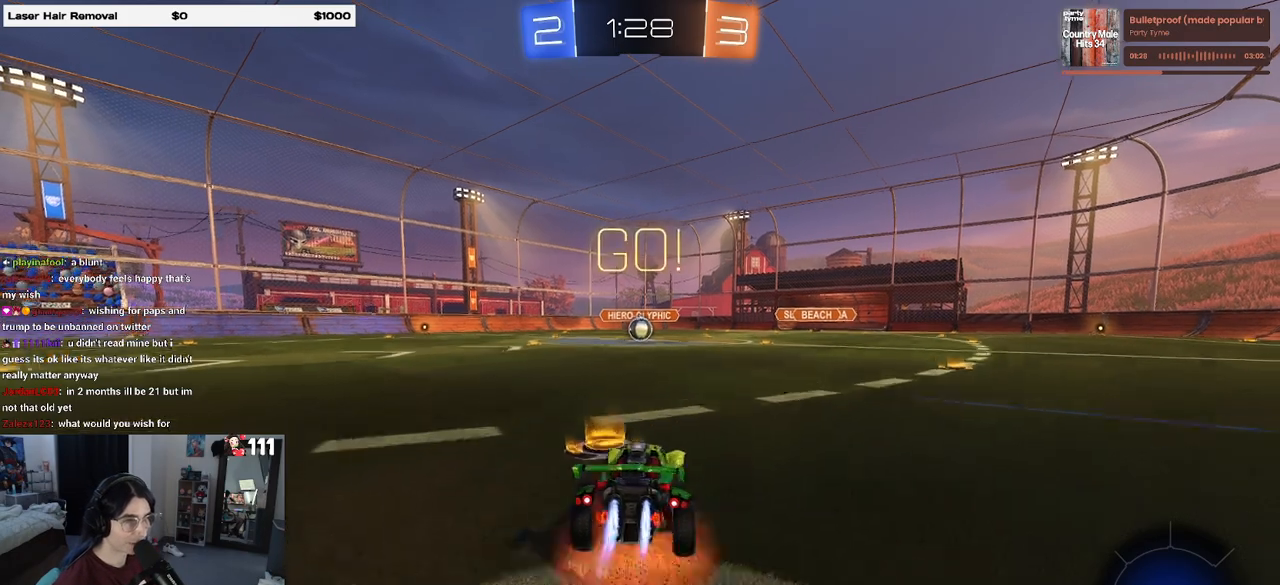
{"buttons": ["SQUARE", "R1", "R2"], "left_stick": "down-left", "right_stick": "center", "events": [[50, "left_stick", "up-left"], [83, "CROSS", "up"], [150, "CROSS", "down"], [200, "SQUARE", "down"], [233, "CROSS", "up"], [233, "left_stick", "down"], [367, "left_stick", "down-left"]]}
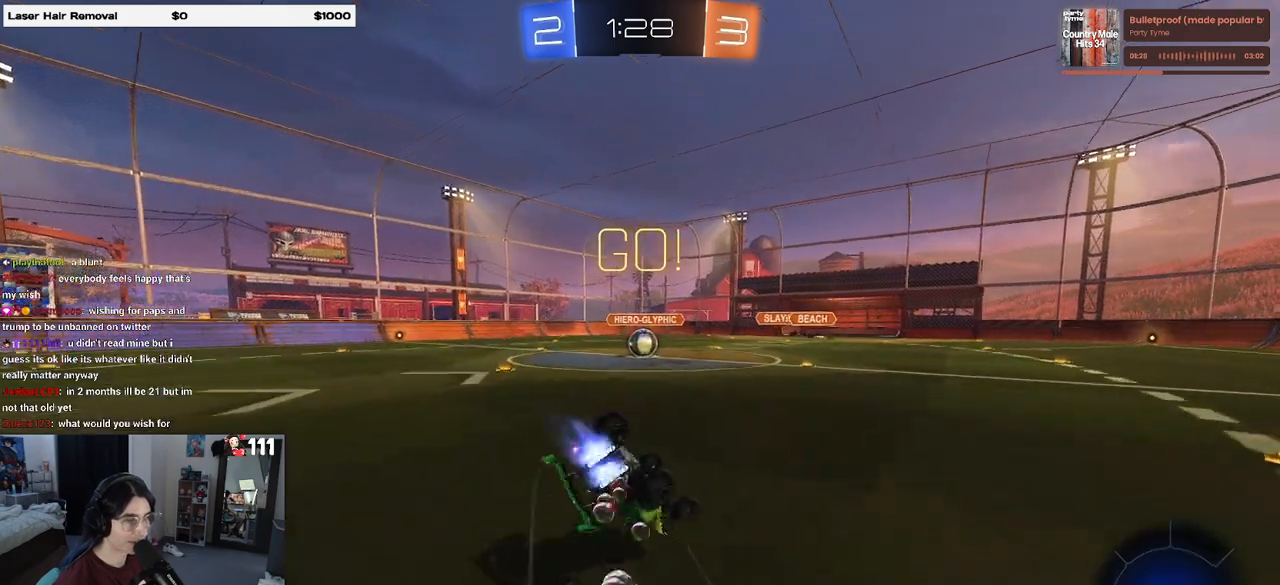
{"buttons": ["SQUARE", "R1", "R2"], "left_stick": "down-left", "right_stick": "center", "events": []}
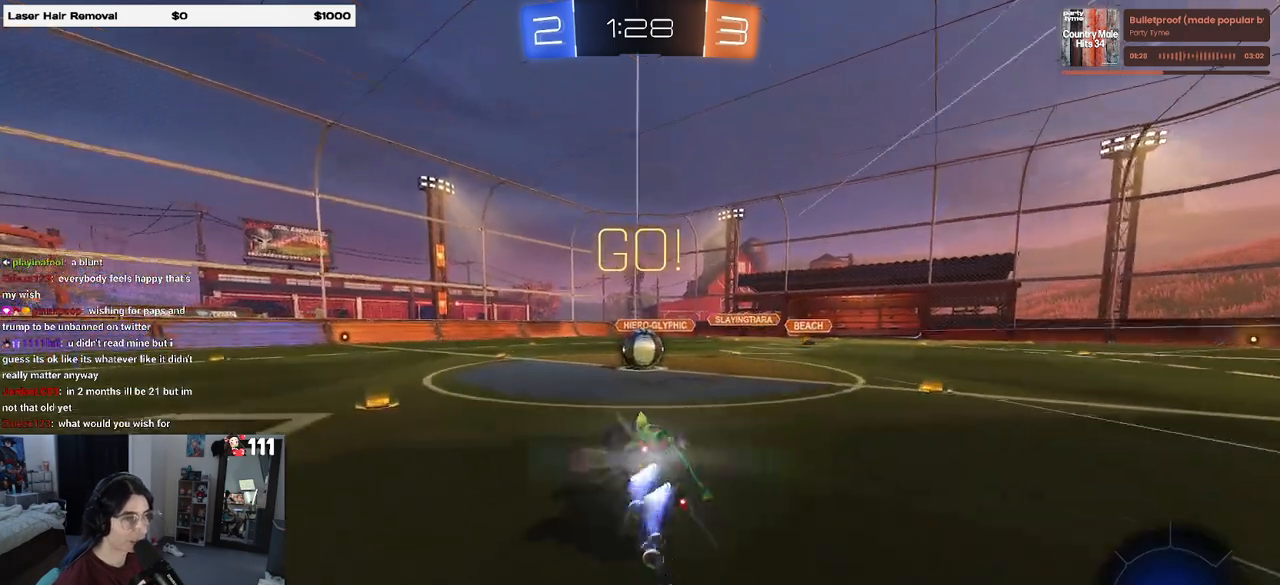
{"buttons": ["CROSS", "R2"], "left_stick": "up-left", "right_stick": "center", "events": [[200, "left_stick", "center"], [217, "R1", "up"], [233, "SQUARE", "up"], [283, "left_stick", "right"], [333, "left_stick", "up-right"], [350, "CROSS", "down"], [500, "left_stick", "up-left"]]}
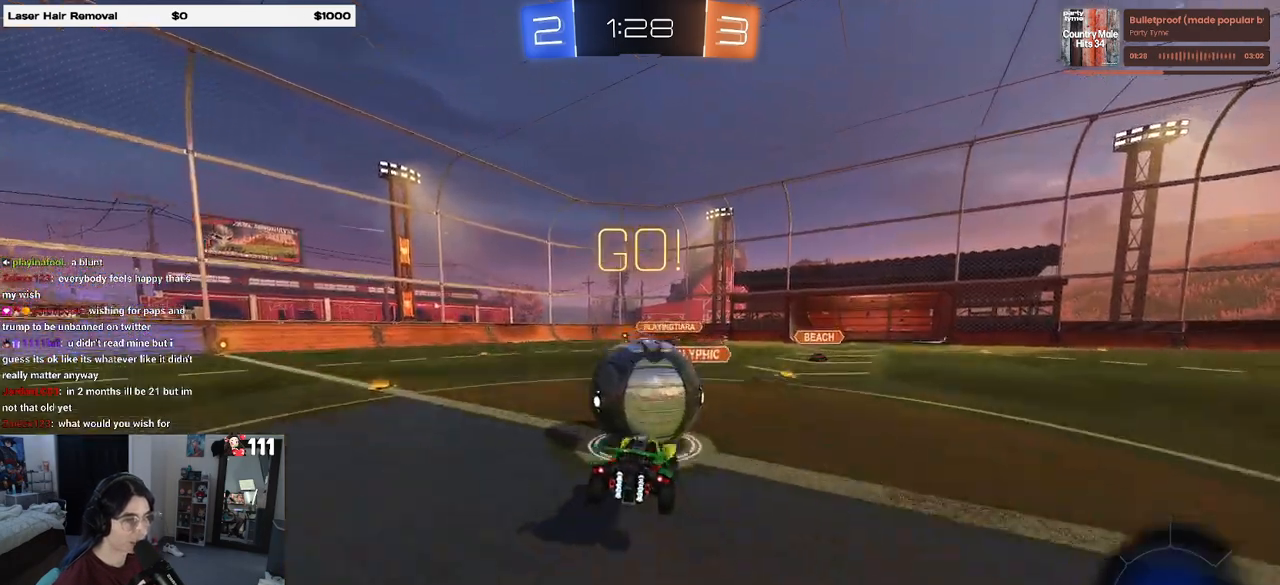
{"buttons": ["SQUARE", "R2"], "left_stick": "down-left", "right_stick": "center", "events": [[17, "CROSS", "up"], [83, "CROSS", "down"], [150, "left_stick", "down-left"], [183, "SQUARE", "down"], [217, "CROSS", "up"]]}
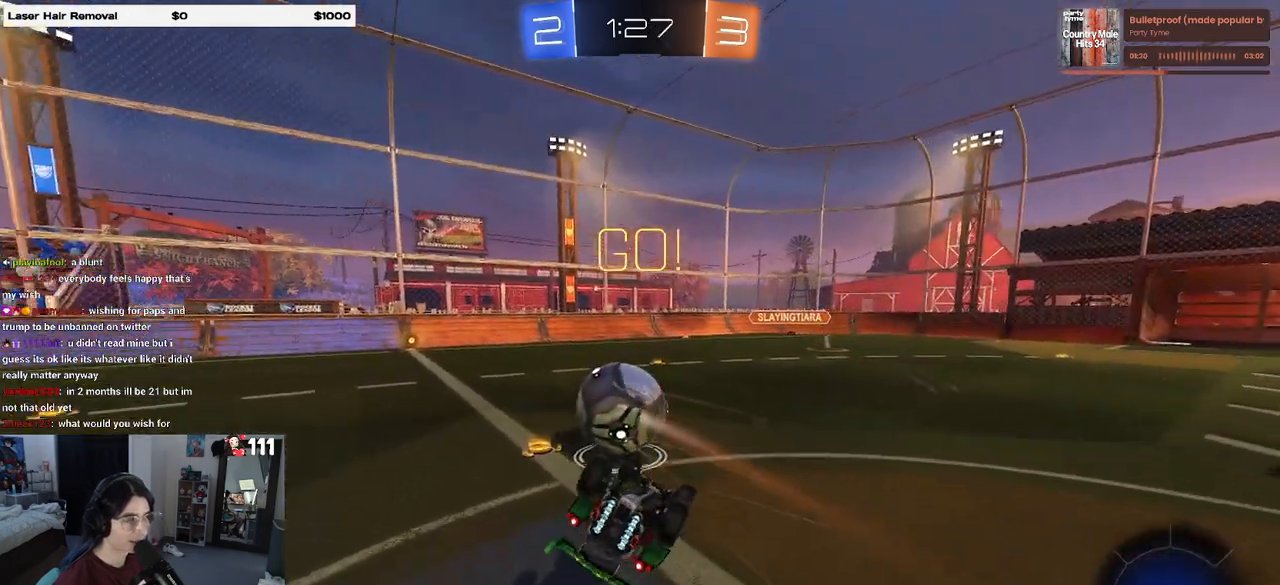
{"buttons": ["R2"], "left_stick": "left", "right_stick": "center", "events": [[233, "left_stick", "left"], [383, "SQUARE", "up"]]}
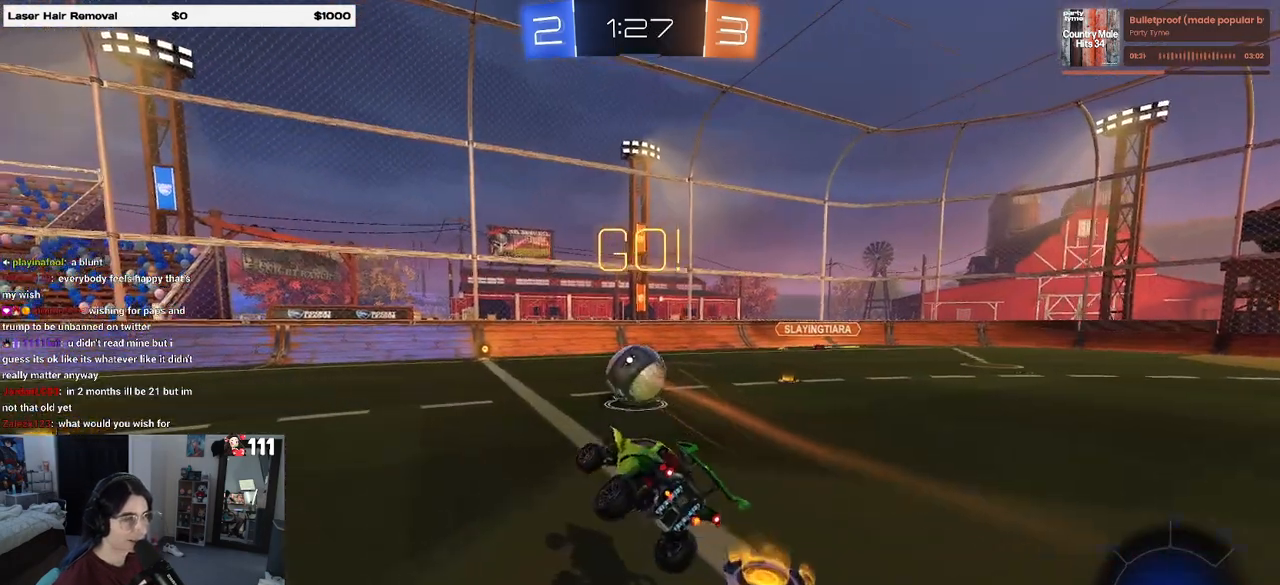
{"buttons": ["R2"], "left_stick": "left", "right_stick": "center", "events": [[17, "left_stick", "center"], [50, "TRIANGLE", "down"], [183, "TRIANGLE", "up"], [183, "left_stick", "left"]]}
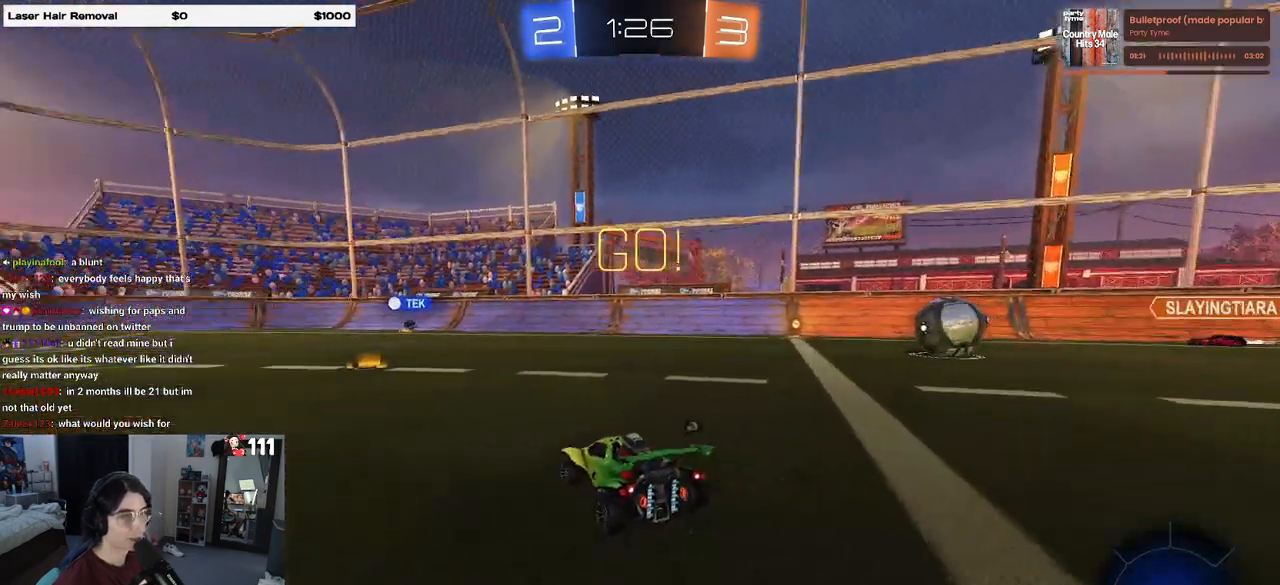
{"buttons": ["R2"], "left_stick": "left", "right_stick": "center", "events": [[33, "R1", "down"], [150, "left_stick", "center"], [383, "R1", "up"], [450, "left_stick", "left"]]}
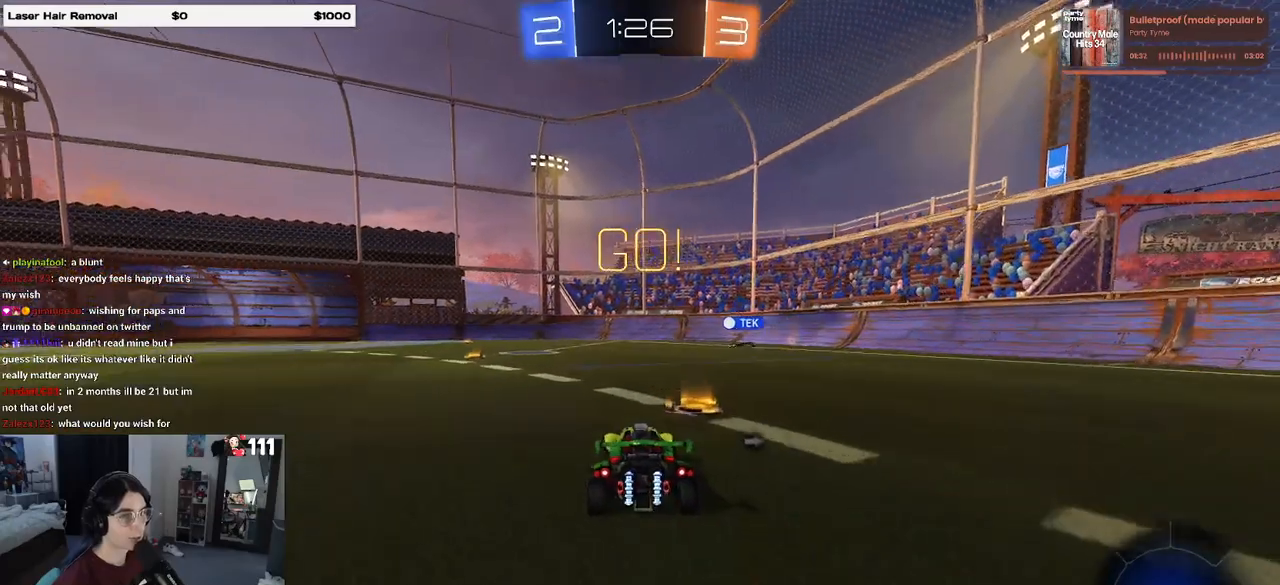
{"buttons": ["R2"], "left_stick": "center", "right_stick": "center", "events": [[300, "left_stick", "center"]]}
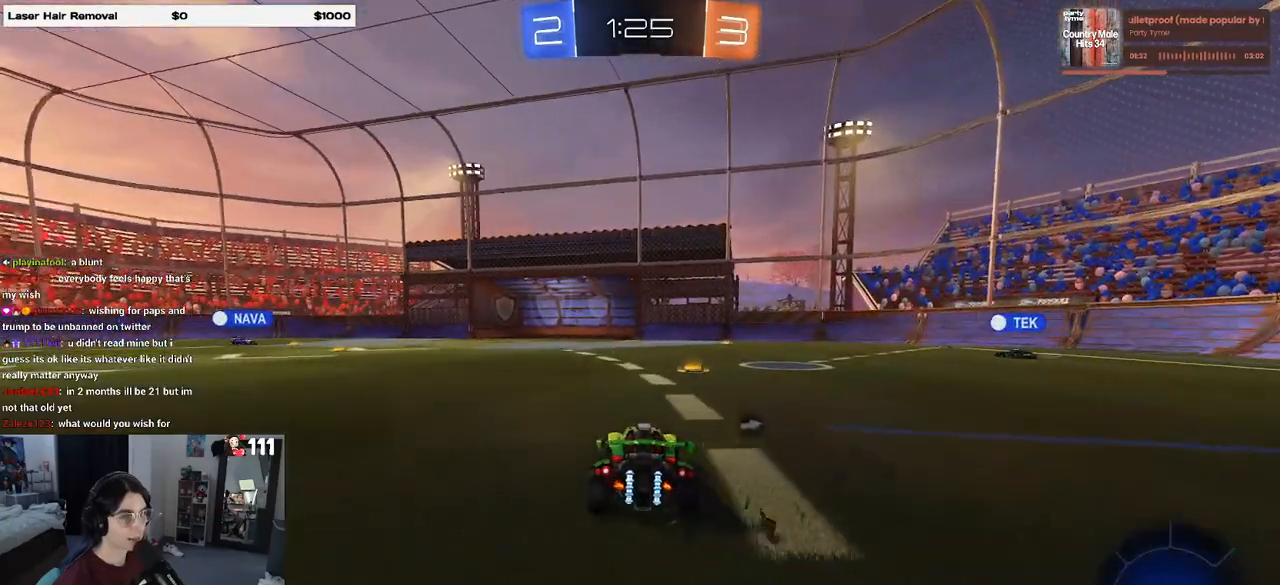
{"buttons": ["R2"], "left_stick": "center", "right_stick": "center", "events": [[167, "TRIANGLE", "down"], [283, "TRIANGLE", "up"]]}
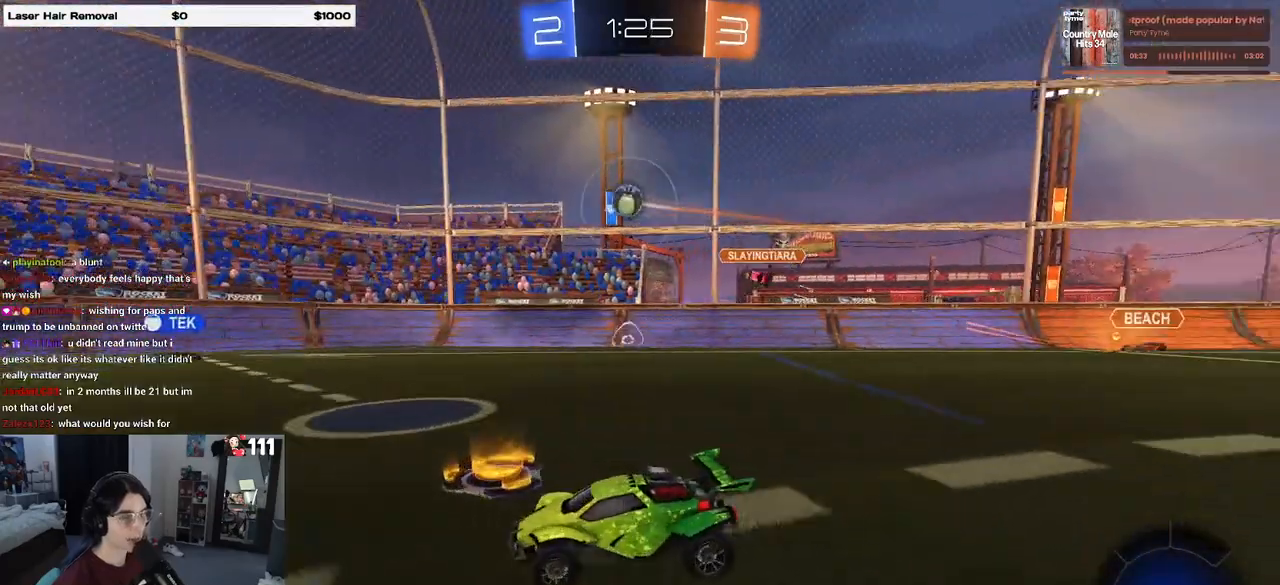
{"buttons": ["R2"], "left_stick": "down-left", "right_stick": "center", "events": [[267, "left_stick", "left"], [500, "left_stick", "down-left"]]}
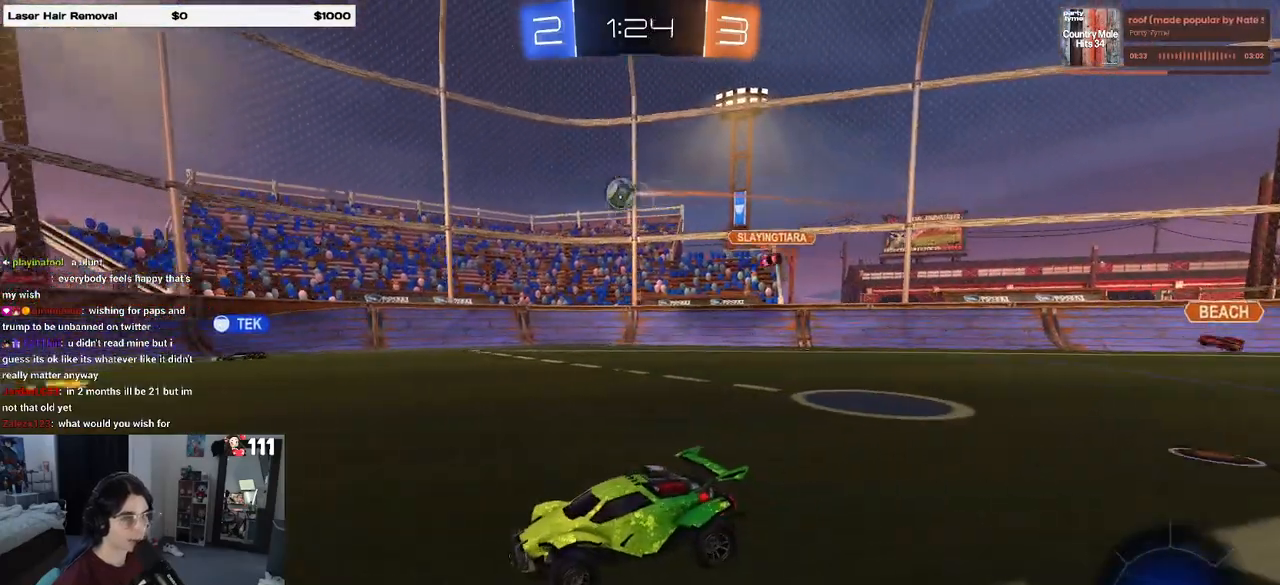
{"buttons": ["R2"], "left_stick": "down-left", "right_stick": "center", "events": []}
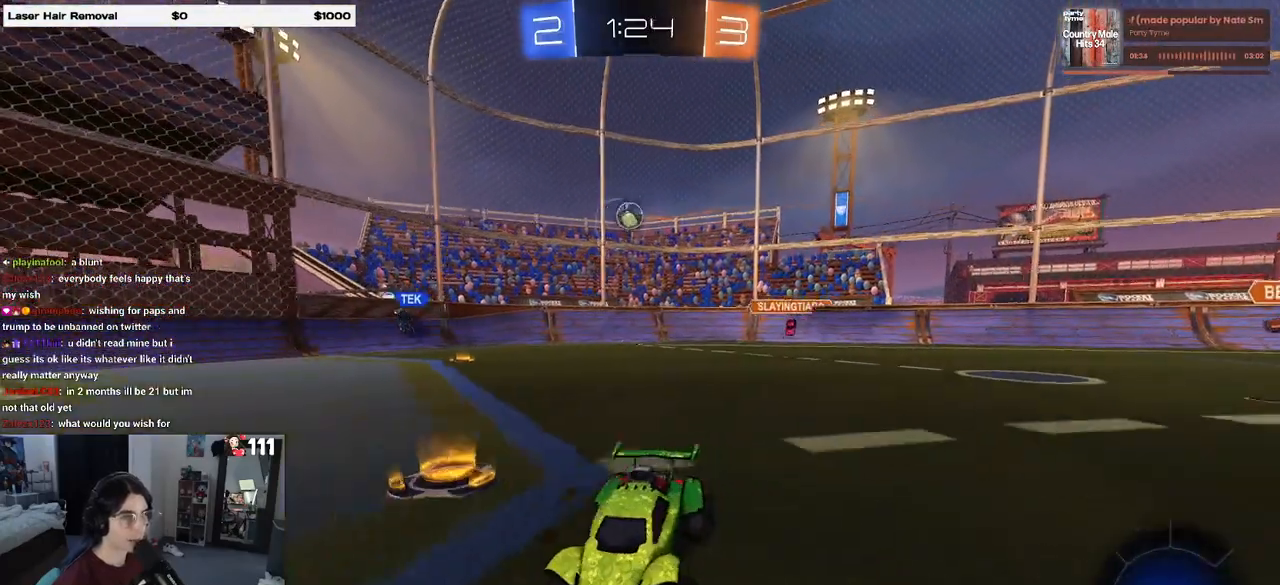
{"buttons": ["R2"], "left_stick": "right", "right_stick": "center", "events": [[33, "left_stick", "center"], [217, "left_stick", "right"]]}
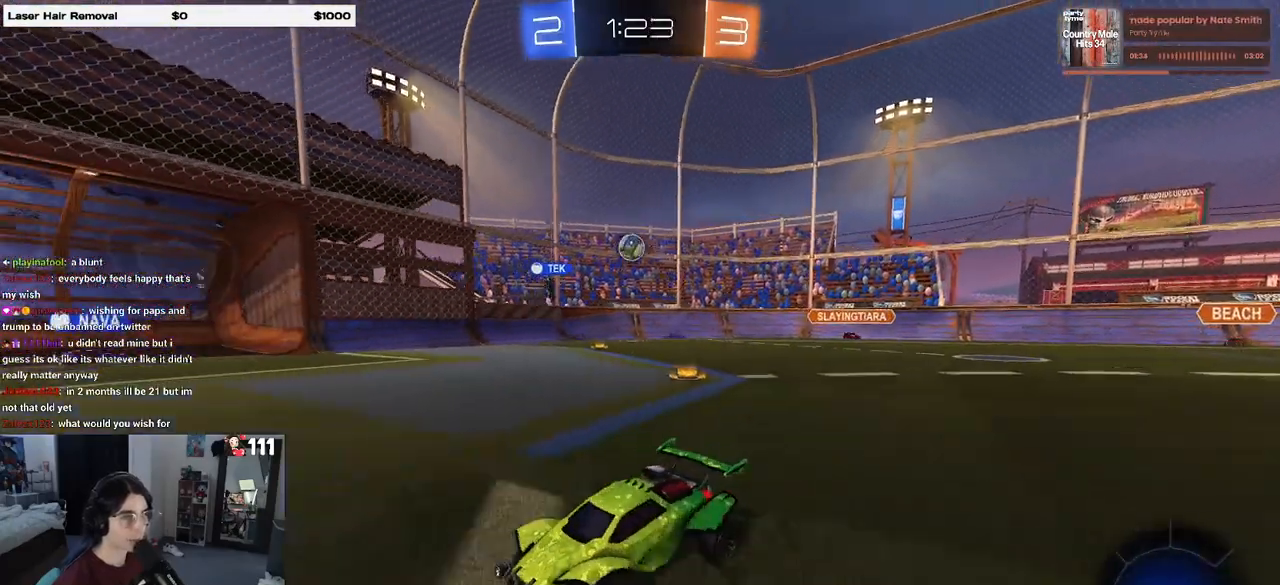
{"buttons": ["SQUARE", "R2"], "left_stick": "down-left", "right_stick": "center", "events": [[133, "left_stick", "up-right"], [183, "CROSS", "down"], [300, "CROSS", "up"], [300, "left_stick", "up-left"], [367, "CROSS", "down"], [400, "left_stick", "down-left"], [433, "SQUARE", "down"], [483, "CROSS", "up"]]}
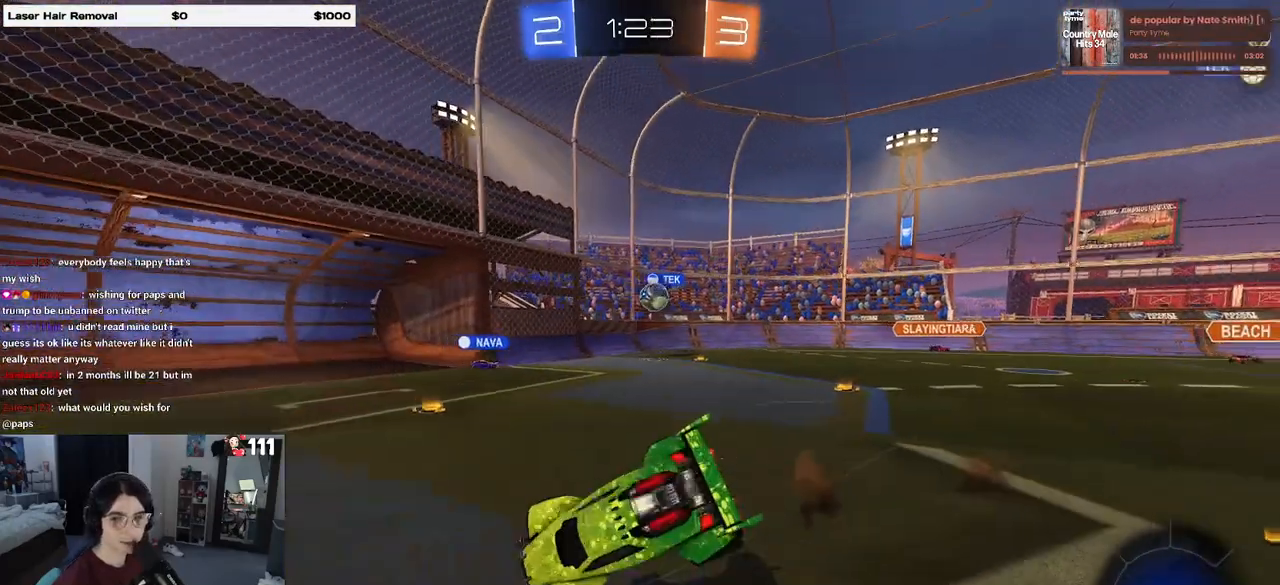
{"buttons": ["SQUARE", "R2"], "left_stick": "down-left", "right_stick": "center", "events": []}
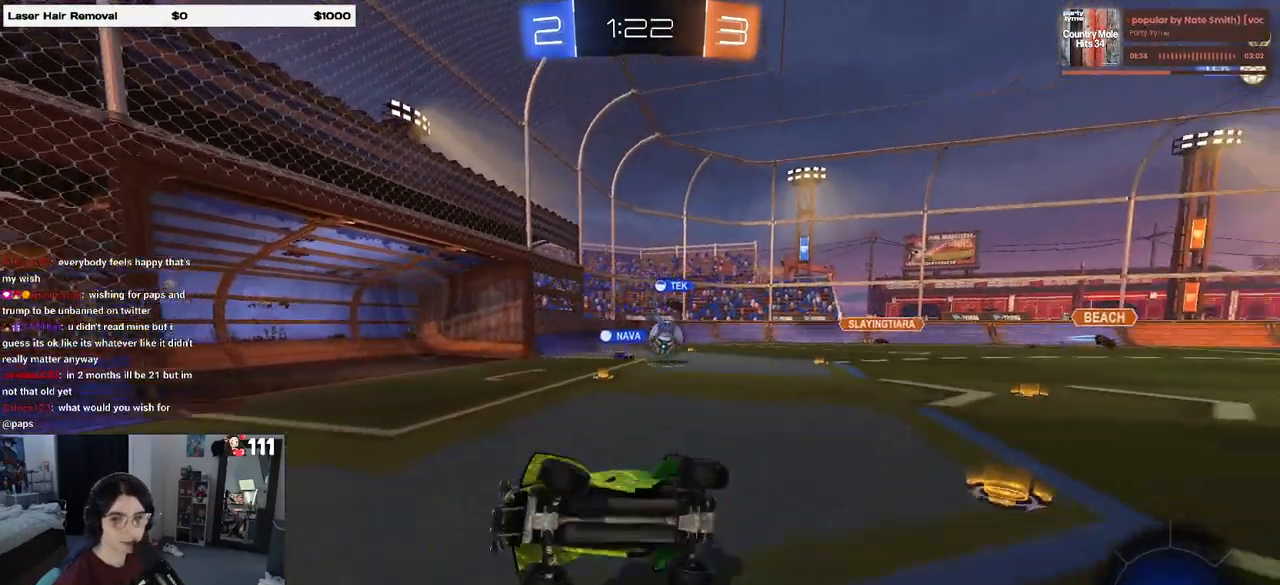
{"buttons": ["R2"], "left_stick": "left", "right_stick": "center", "events": [[200, "SQUARE", "up"], [200, "left_stick", "center"], [367, "left_stick", "left"]]}
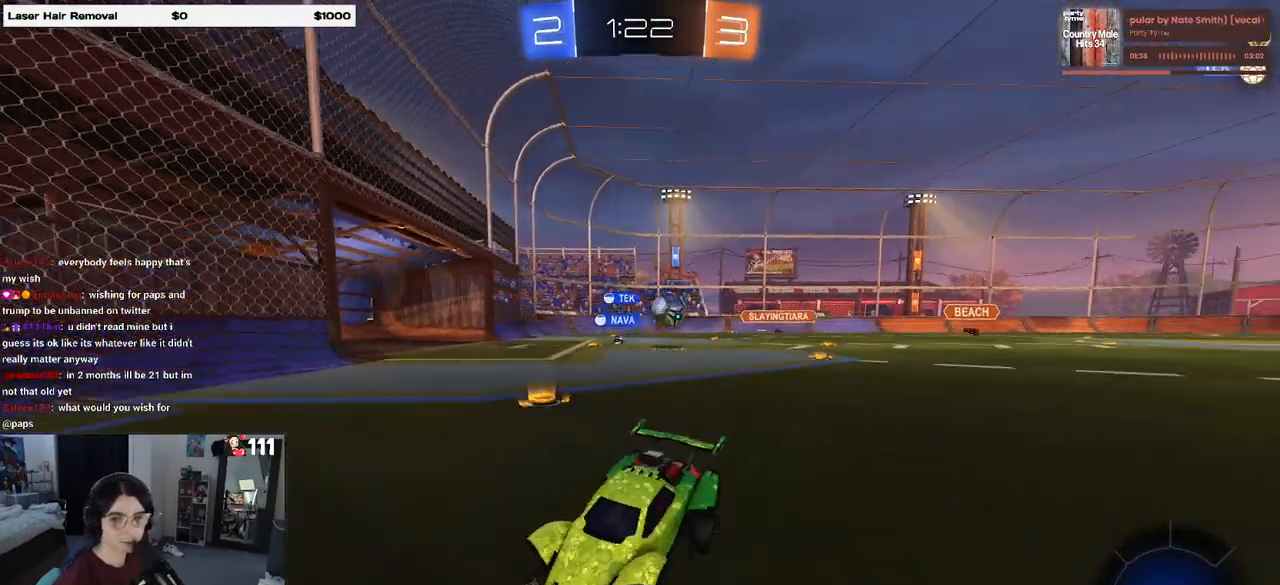
{"buttons": ["R2"], "left_stick": "center", "right_stick": "center", "events": [[67, "left_stick", "right"], [100, "SQUARE", "down"], [283, "SQUARE", "up"], [467, "left_stick", "center"]]}
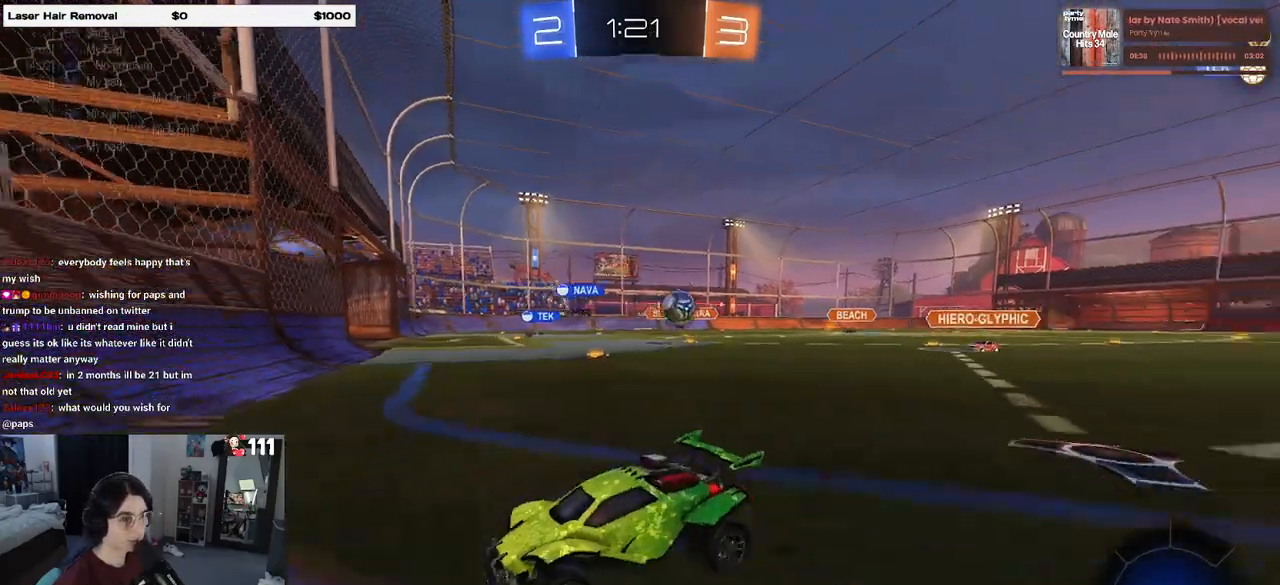
{"buttons": ["R2"], "left_stick": "center", "right_stick": "center", "events": [[50, "left_stick", "right"], [200, "left_stick", "center"], [250, "left_stick", "left"], [367, "left_stick", "center"]]}
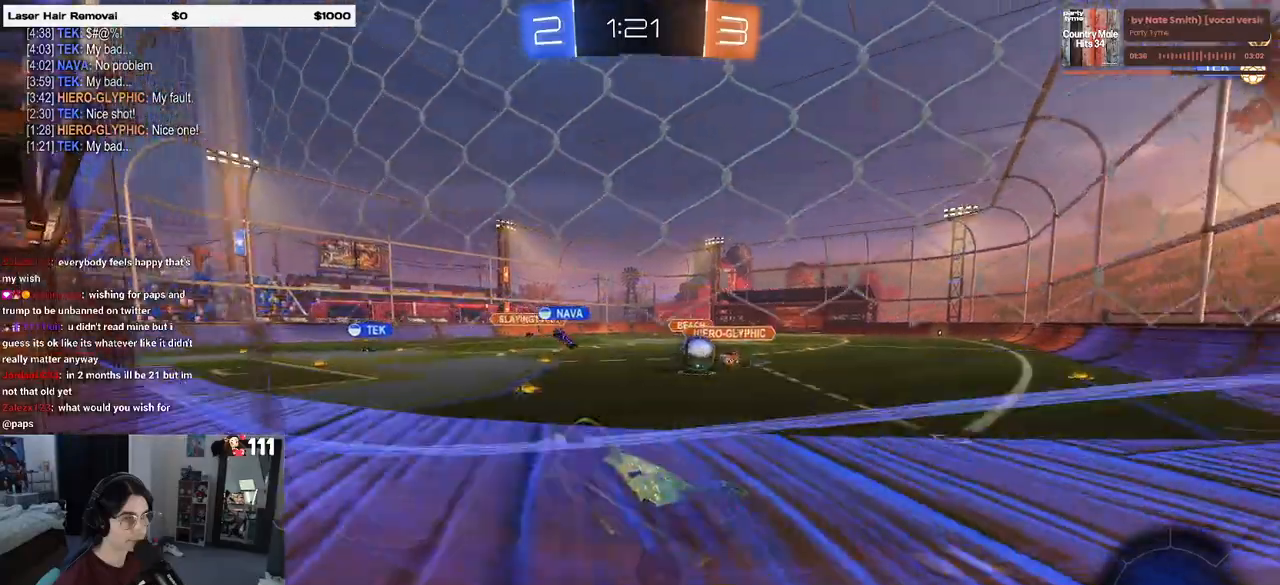
{"buttons": ["SQUARE", "R2"], "left_stick": "right", "right_stick": "center", "events": [[17, "left_stick", "left"], [33, "SQUARE", "down"], [167, "SQUARE", "up"], [167, "left_stick", "center"], [217, "left_stick", "right"], [483, "SQUARE", "down"]]}
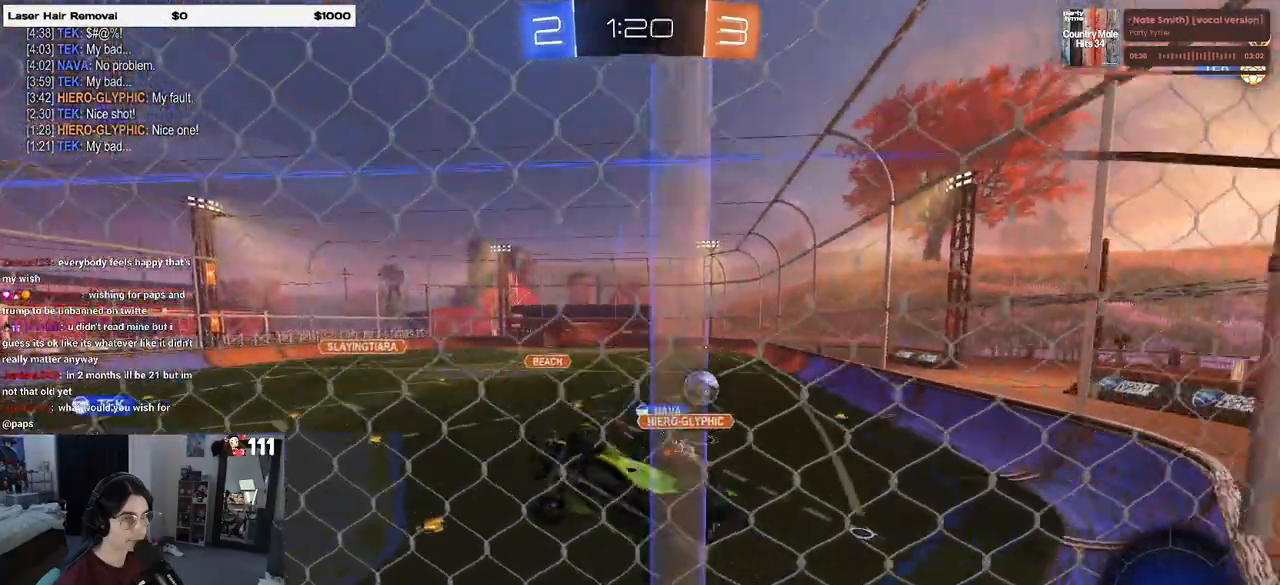
{"buttons": ["R2"], "left_stick": "left", "right_stick": "center", "events": [[167, "SQUARE", "up"], [433, "left_stick", "center"], [500, "left_stick", "left"]]}
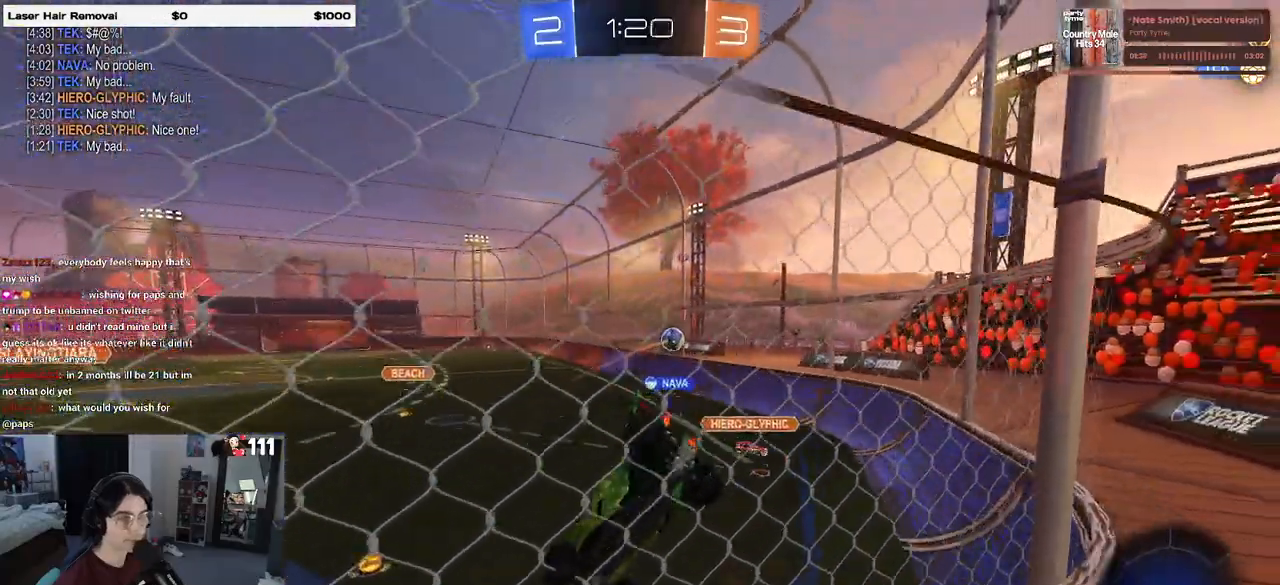
{"buttons": ["R2"], "left_stick": "right", "right_stick": "center", "events": [[117, "left_stick", "center"], [183, "left_stick", "right"]]}